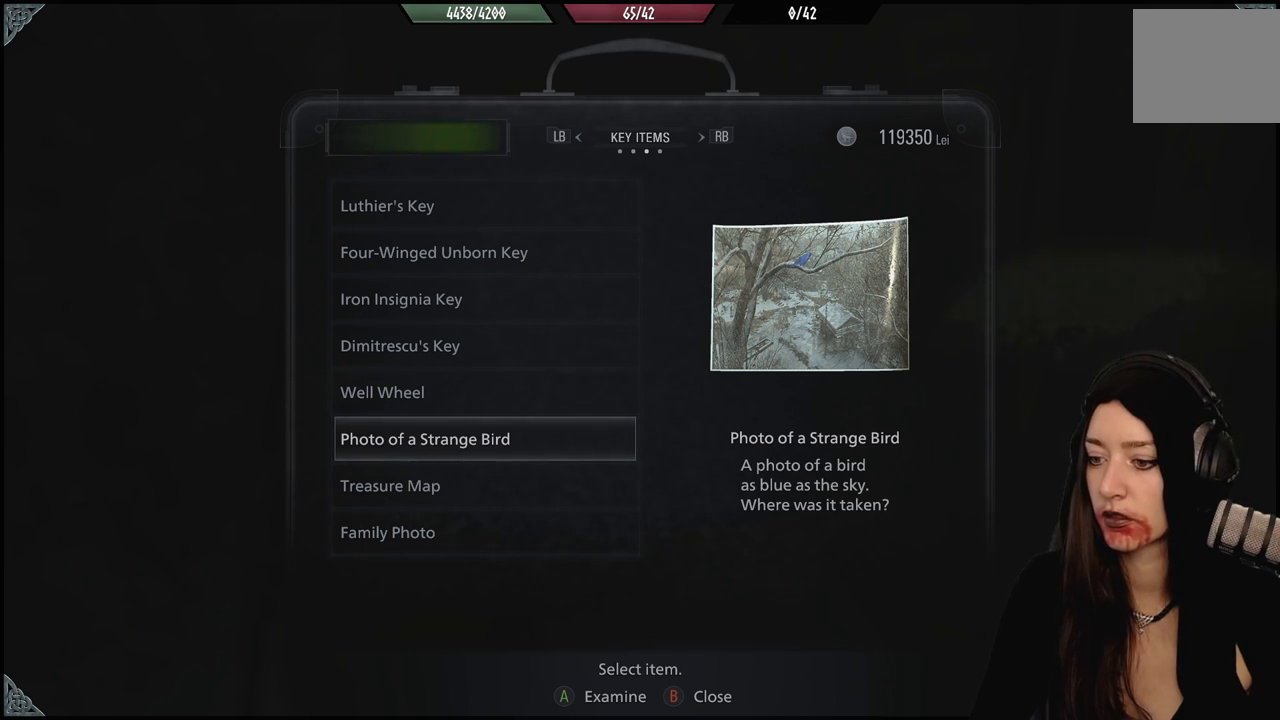
Gameplay with a controller (Xbox layout); each line is a JSON object with the inputs held at the frame after it. "events" lists button and stick changes between this image and that frame as [ms after this image, input, new state], when the widget could be followed in between. Not read: Z.
{"buttons": [], "left_stick": "center", "right_stick": "center", "events": [[400, "A", "down"], [500, "A", "up"]]}
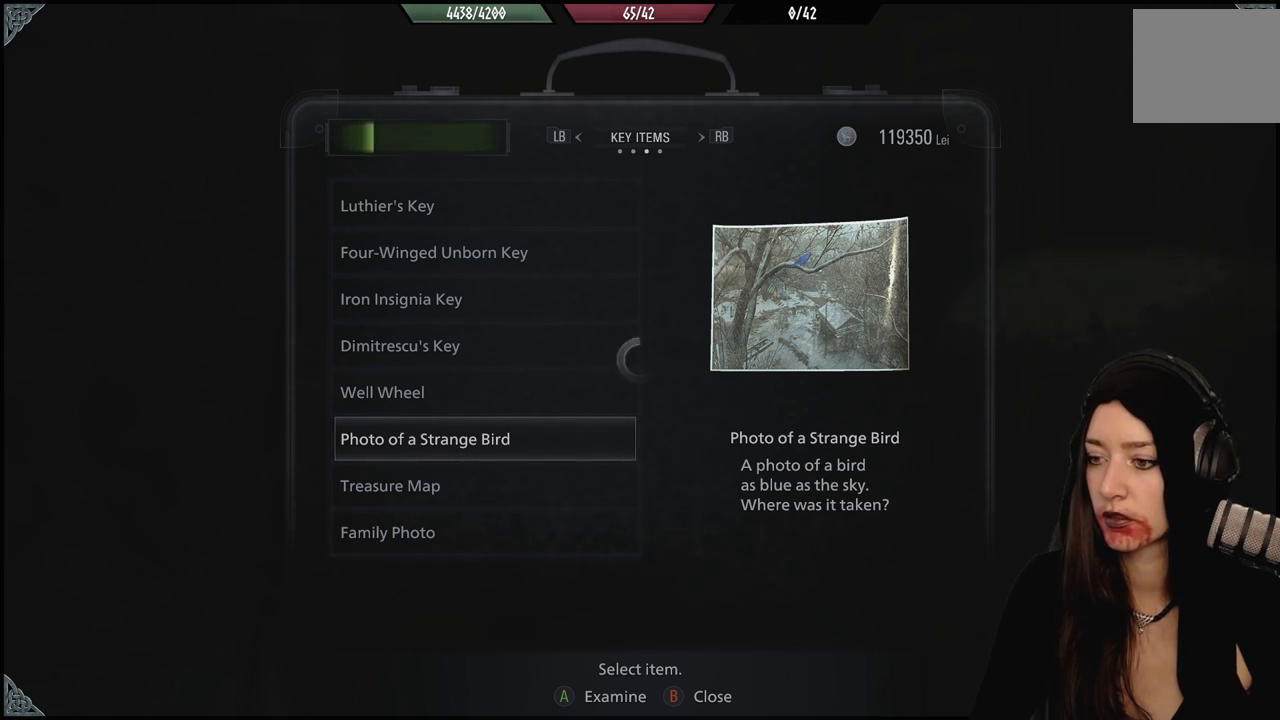
{"buttons": [], "left_stick": "center", "right_stick": "center", "events": []}
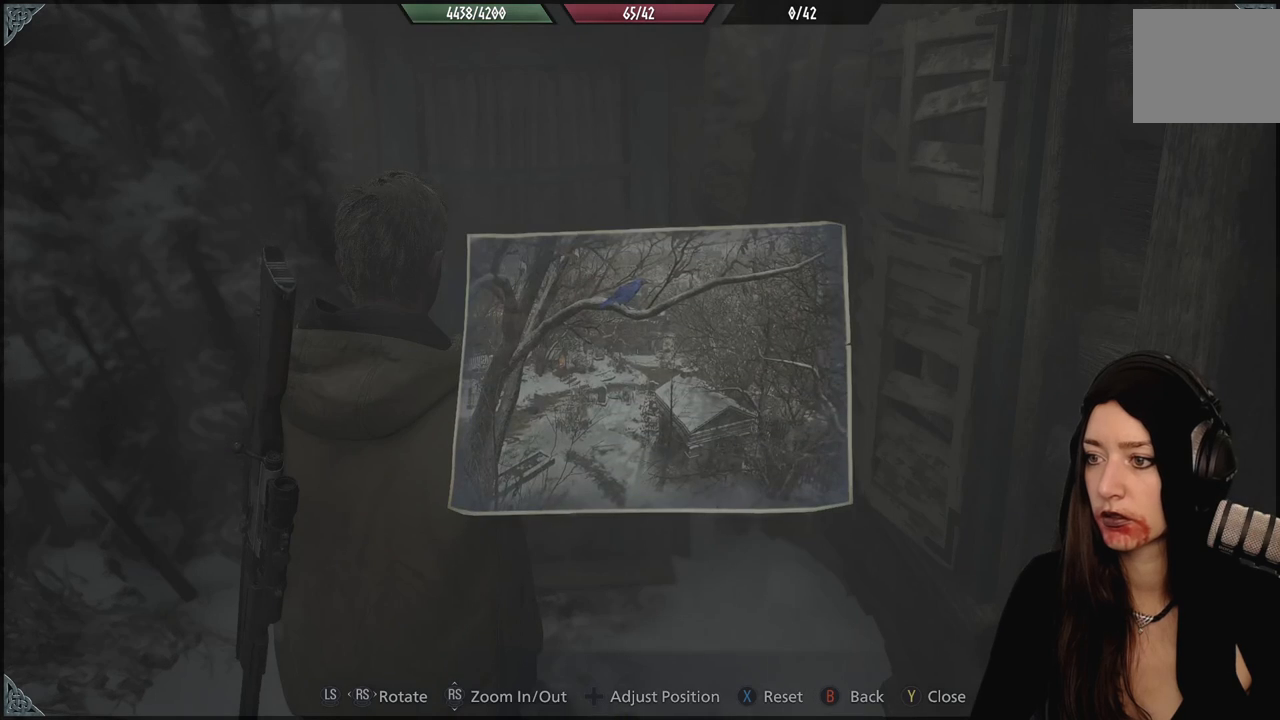
{"buttons": [], "left_stick": "center", "right_stick": "down-right", "events": [[367, "right_stick", "down-right"]]}
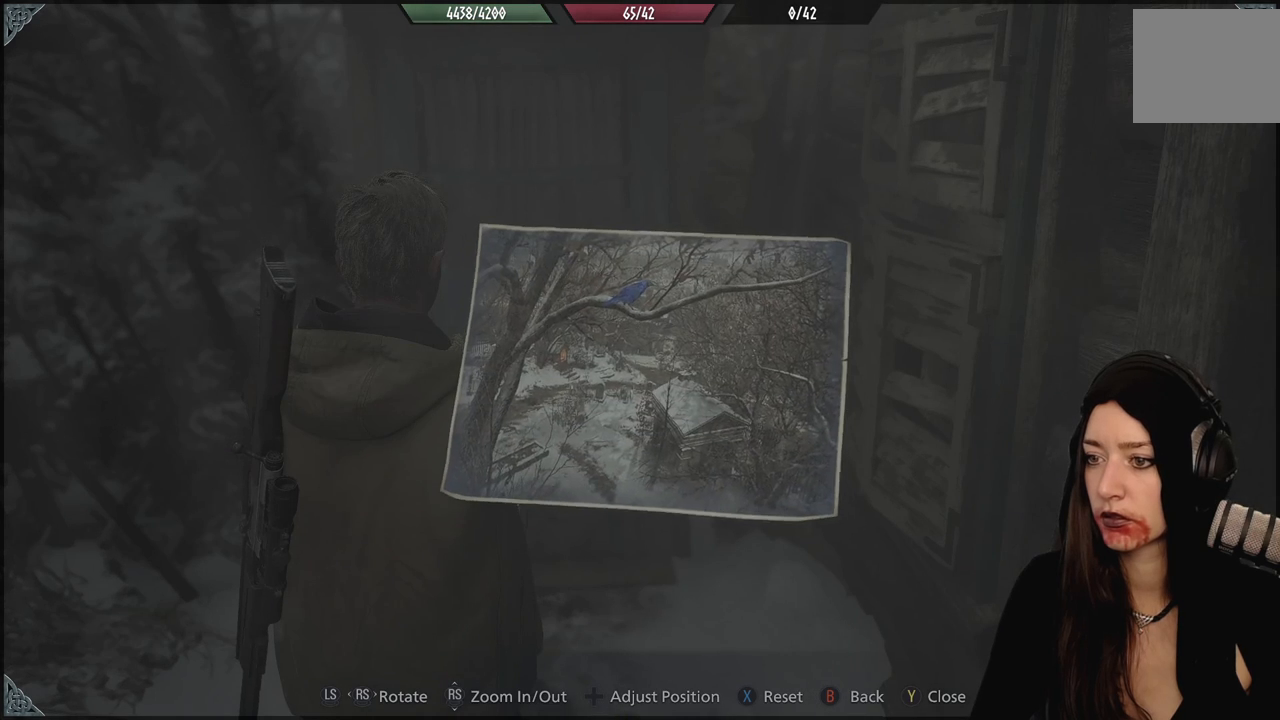
{"buttons": [], "left_stick": "center", "right_stick": "center", "events": [[167, "right_stick", "center"]]}
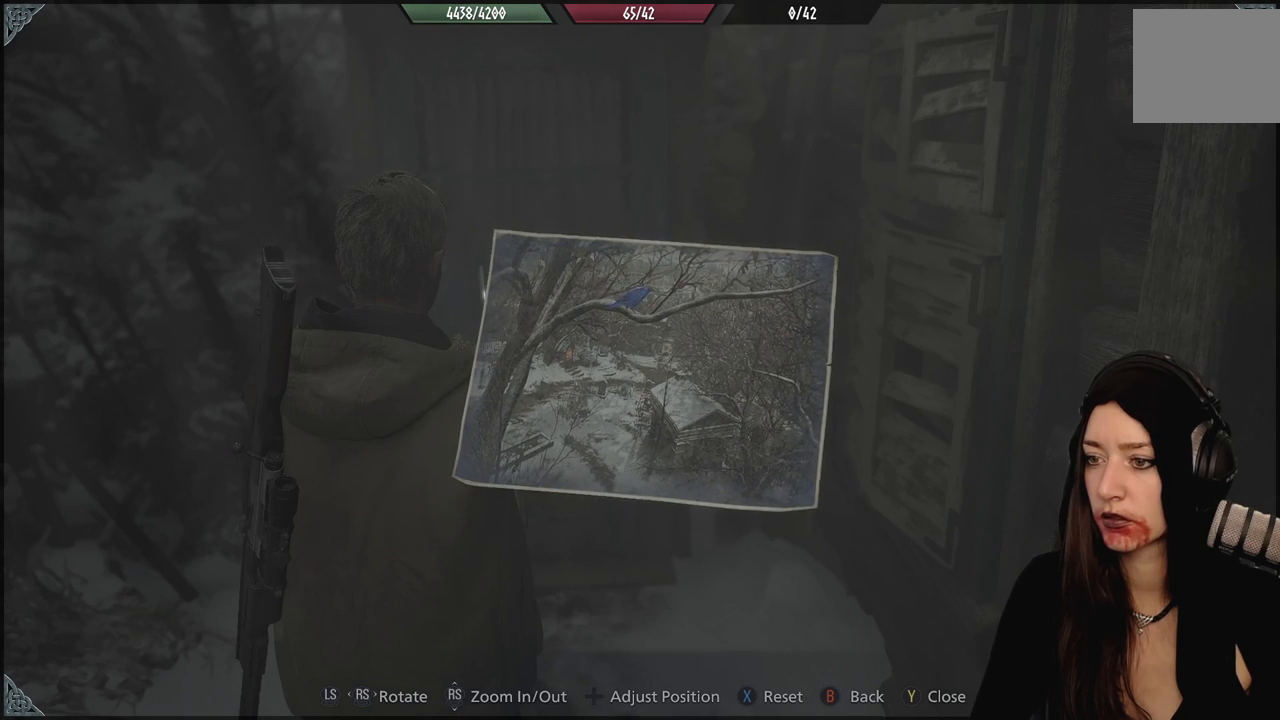
{"buttons": [], "left_stick": "center", "right_stick": "up", "events": [[33, "right_stick", "up"]]}
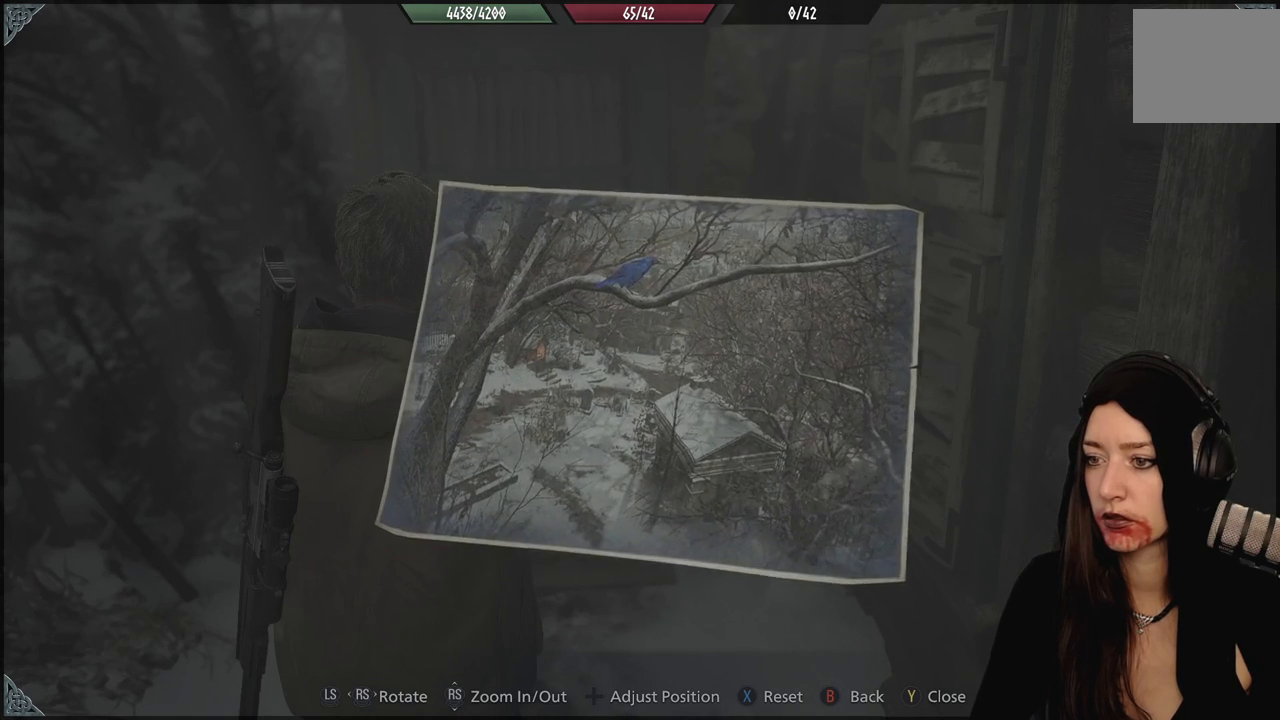
{"buttons": [], "left_stick": "center", "right_stick": "center", "events": [[267, "right_stick", "center"]]}
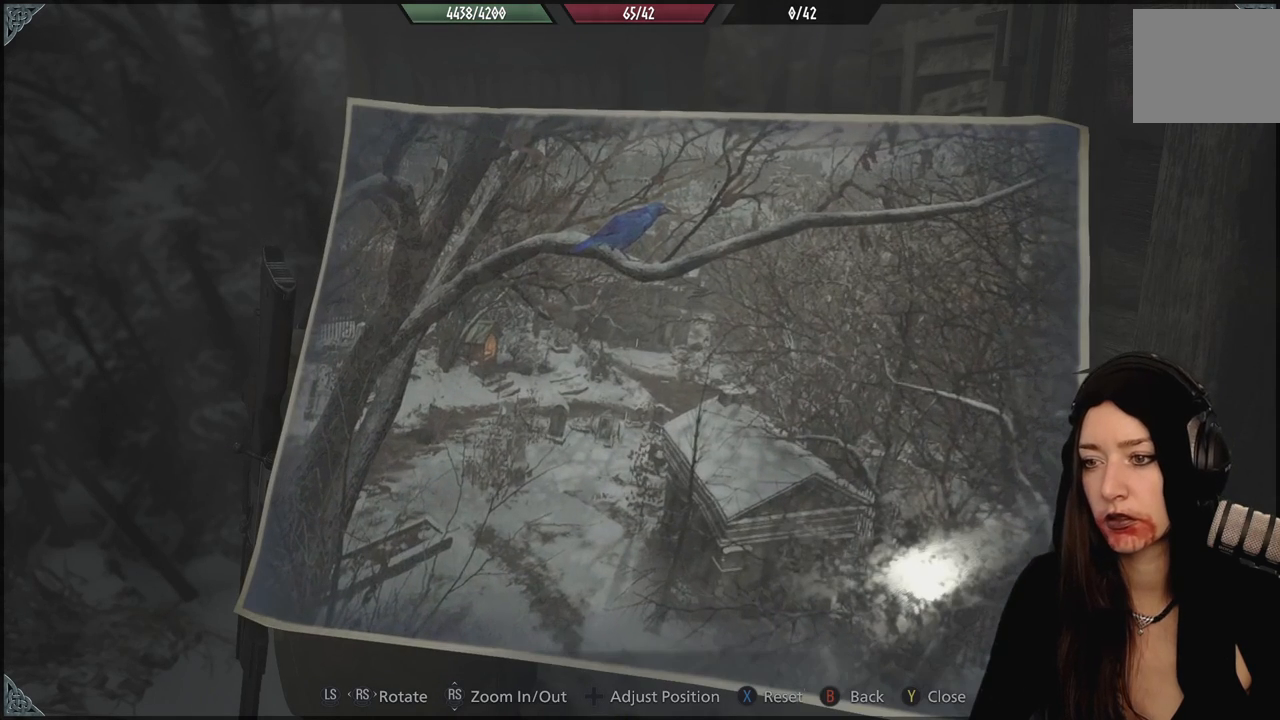
{"buttons": [], "left_stick": "center", "right_stick": "center", "events": []}
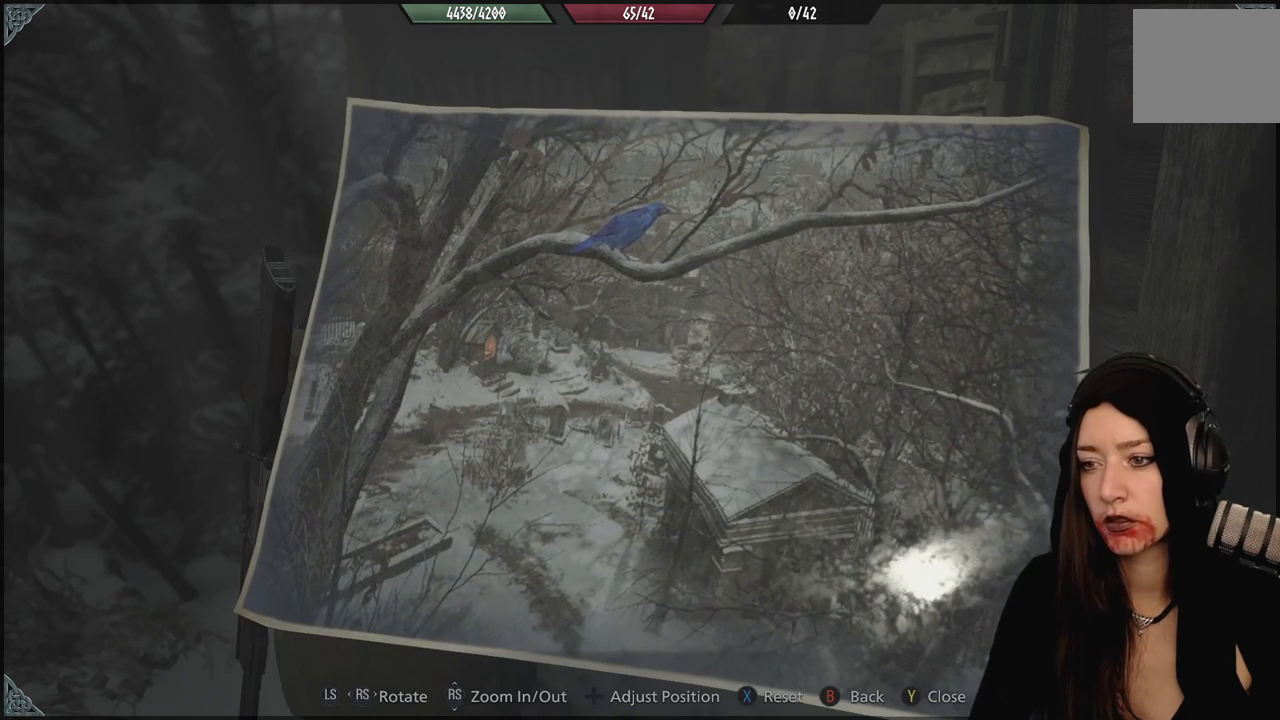
{"buttons": [], "left_stick": "center", "right_stick": "center", "events": []}